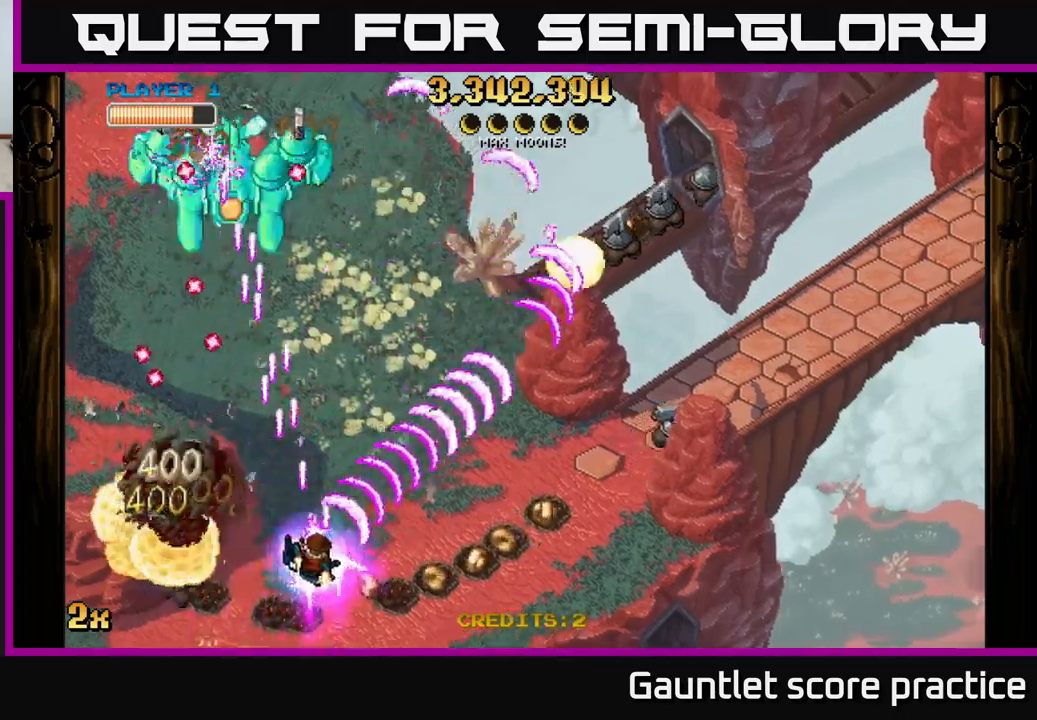
Gameplay with a controller (Xbox layout); each line is a JSON object with the inputs held at the frame after it. "events" lists button and stick changes between this image and that frame as [ms after this image, input, new state], when the widget could be followed in between. Not read: right_stick.
{"buttons": ["A"], "left_stick": "right", "events": [[50, "left_stick", "down-right"], [334, "left_stick", "right"]]}
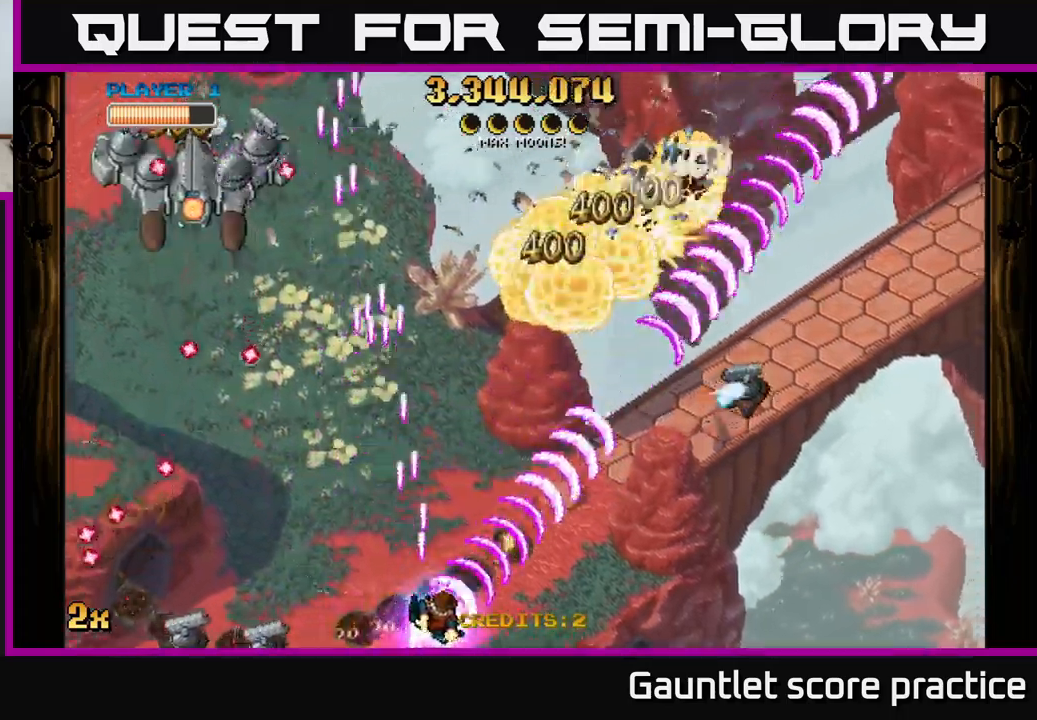
{"buttons": ["A", "X"], "left_stick": "up-left", "events": [[267, "left_stick", "up-left"], [417, "X", "down"]]}
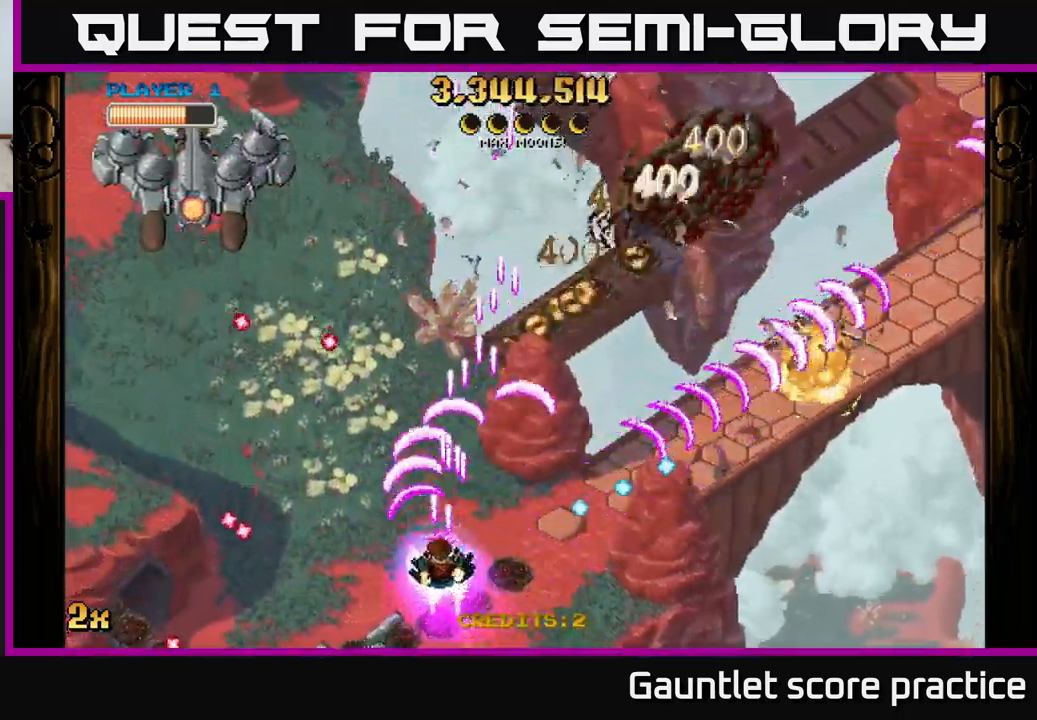
{"buttons": ["A"], "left_stick": "down-left", "events": [[50, "X", "up"], [267, "left_stick", "down-left"]]}
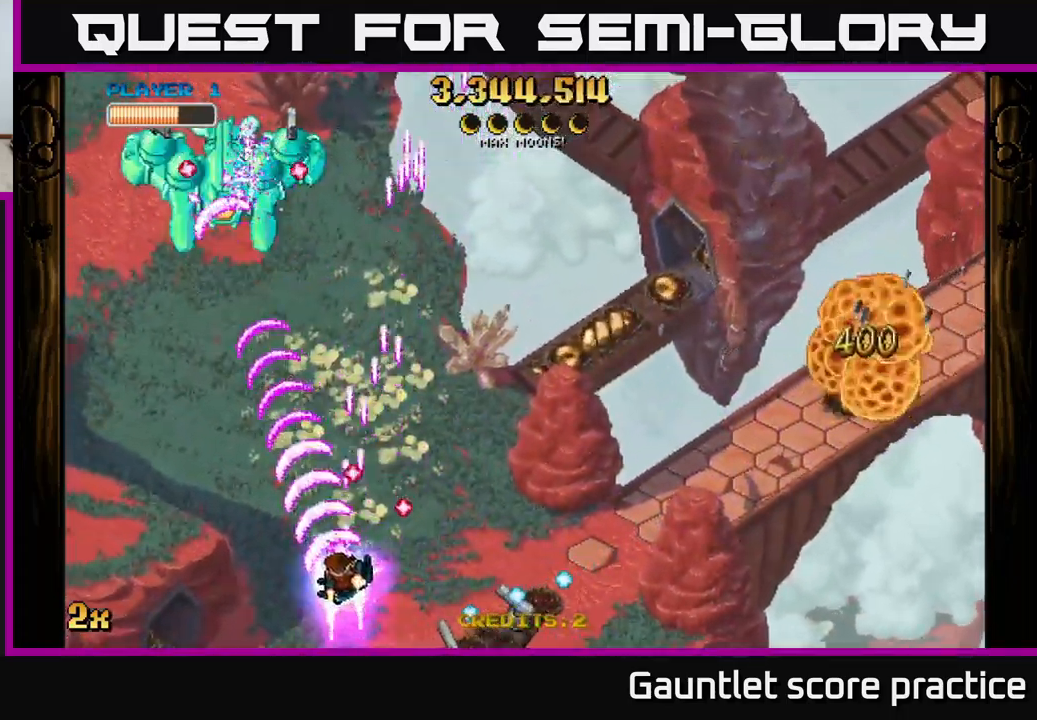
{"buttons": ["A"], "left_stick": "left", "events": [[150, "X", "down"], [167, "left_stick", "up"], [267, "X", "up"], [350, "left_stick", "up-left"], [467, "left_stick", "left"]]}
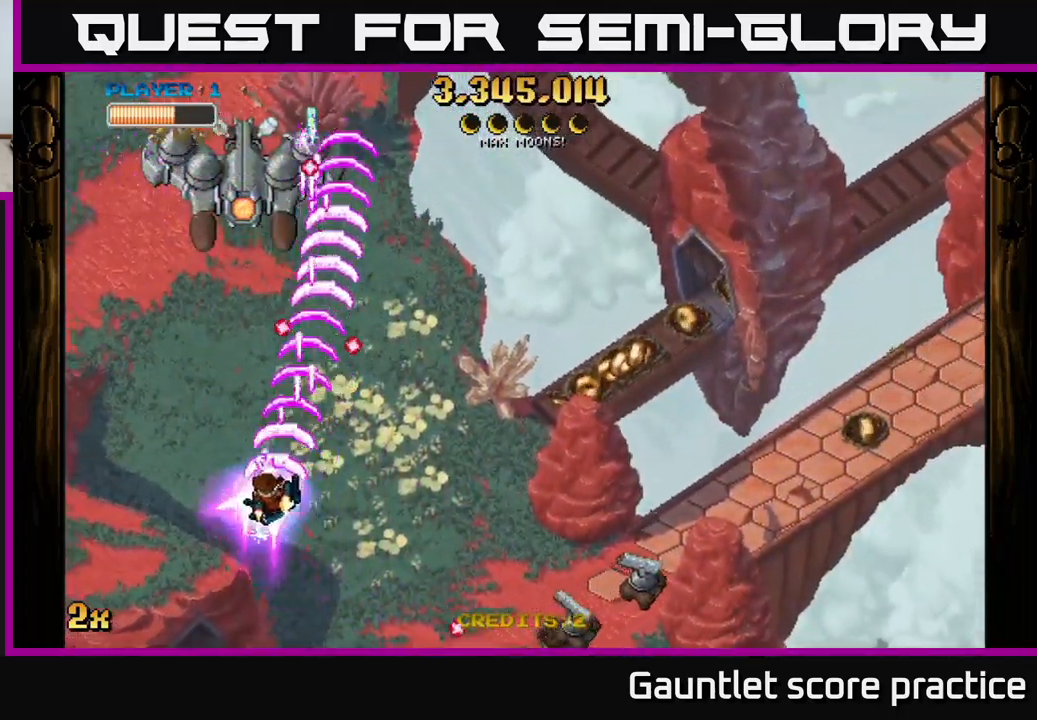
{"buttons": ["A"], "left_stick": "up", "events": [[134, "left_stick", "up-left"], [250, "left_stick", "up"]]}
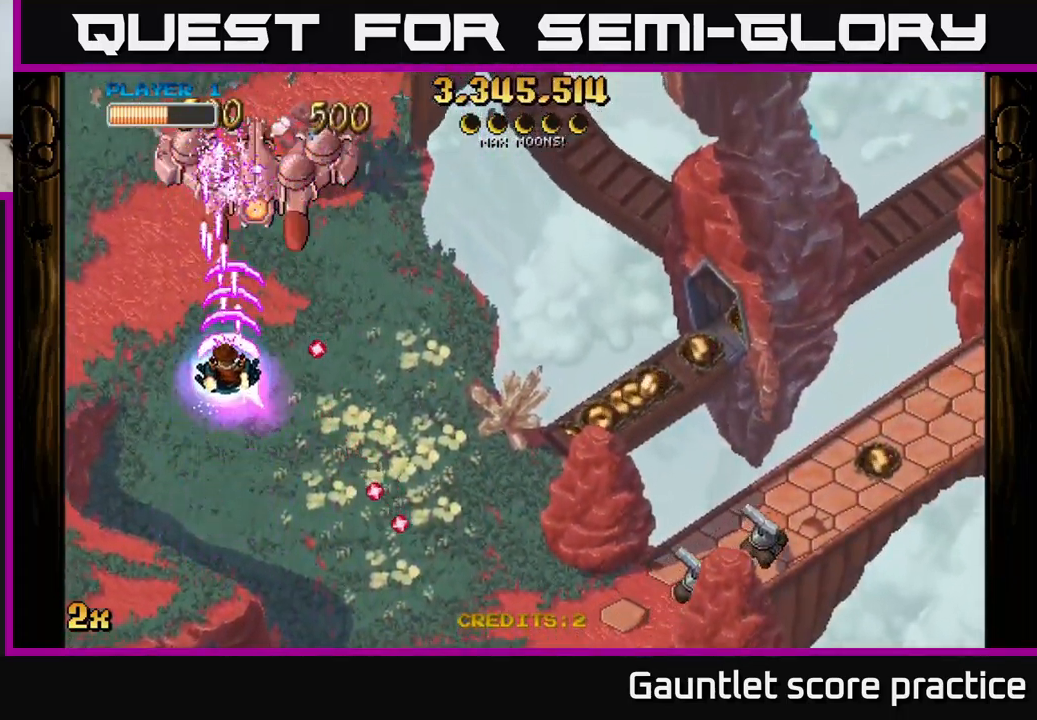
{"buttons": ["A", "X"], "left_stick": "right", "events": [[317, "left_stick", "down-left"], [450, "left_stick", "right"], [467, "X", "down"]]}
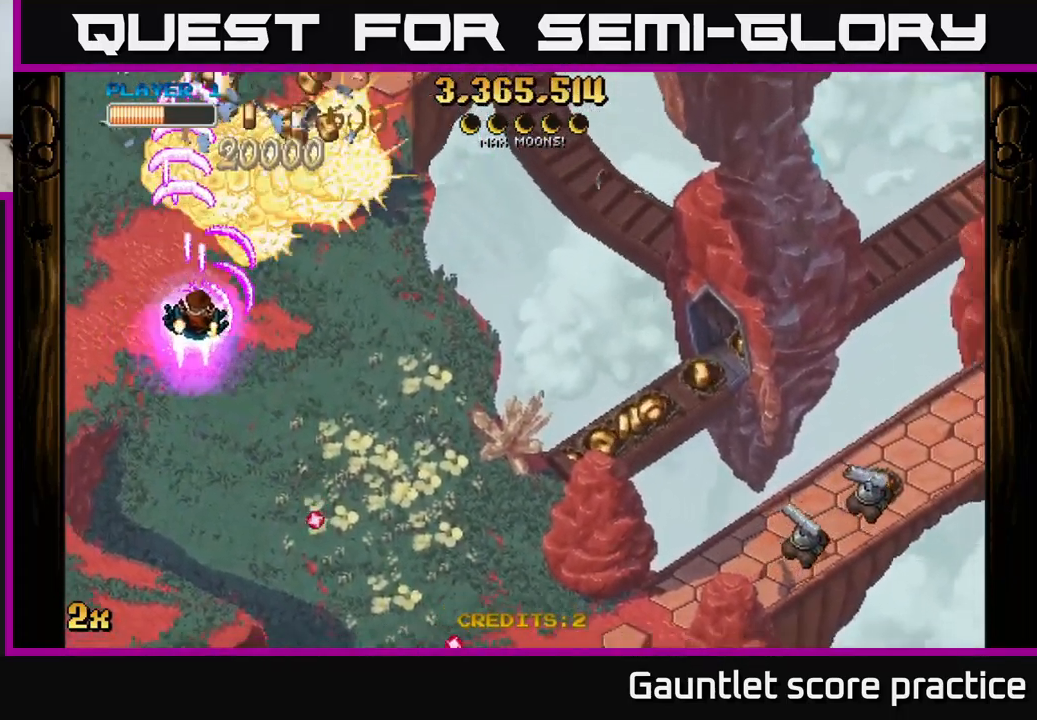
{"buttons": ["A"], "left_stick": "down", "events": [[134, "X", "up"], [267, "left_stick", "down"]]}
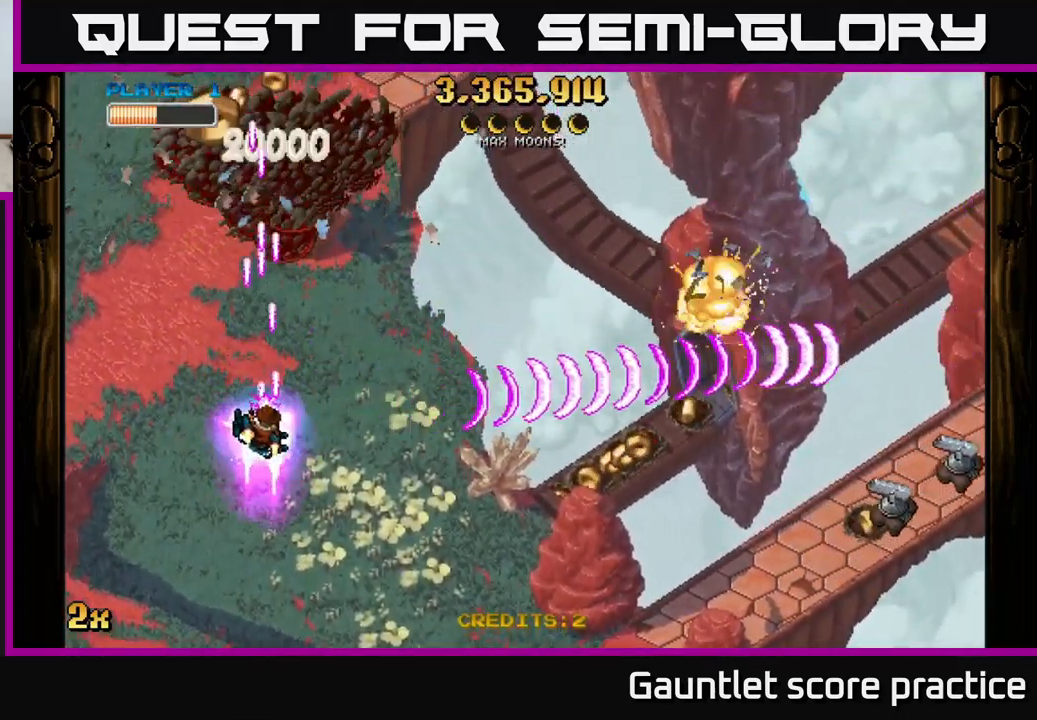
{"buttons": ["A"], "left_stick": "up", "events": [[300, "left_stick", "center"], [434, "left_stick", "up"]]}
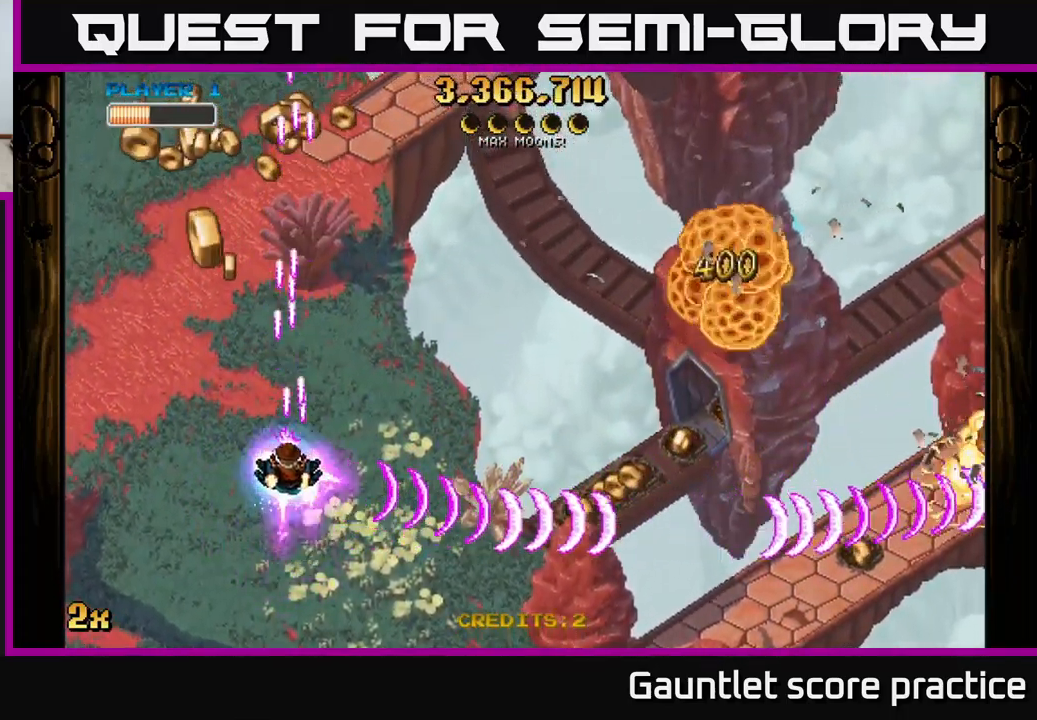
{"buttons": ["A"], "left_stick": "up-right", "events": [[67, "left_stick", "left"], [250, "left_stick", "up-left"], [434, "left_stick", "up-right"]]}
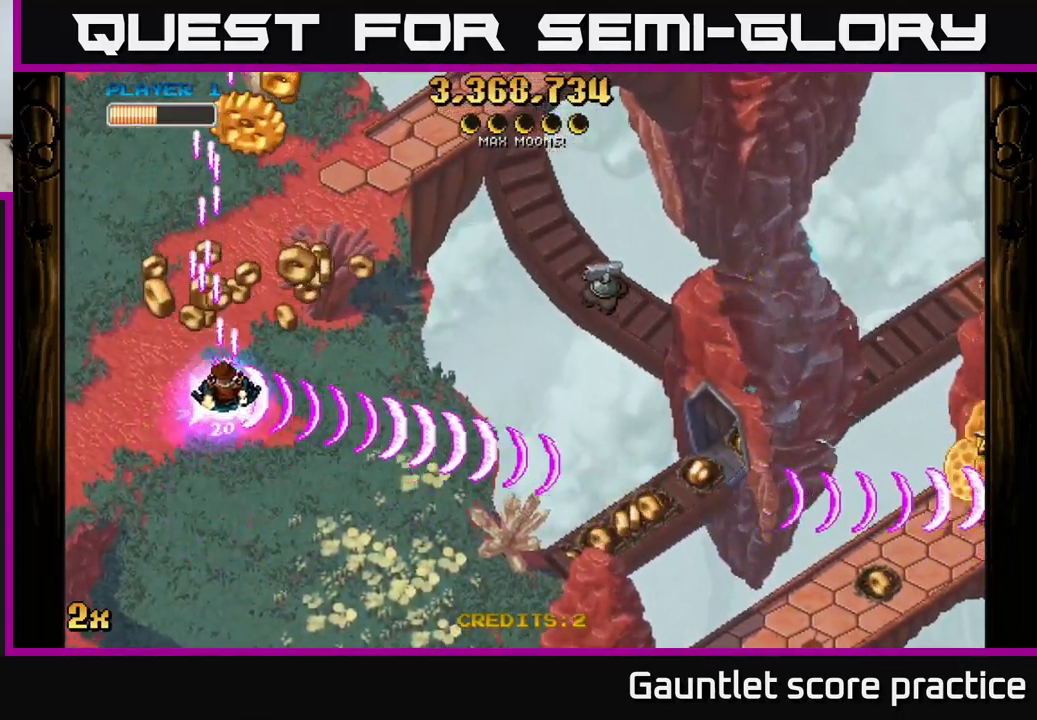
{"buttons": ["A"], "left_stick": "up", "events": [[267, "left_stick", "down-right"], [366, "left_stick", "down-left"], [516, "left_stick", "up"]]}
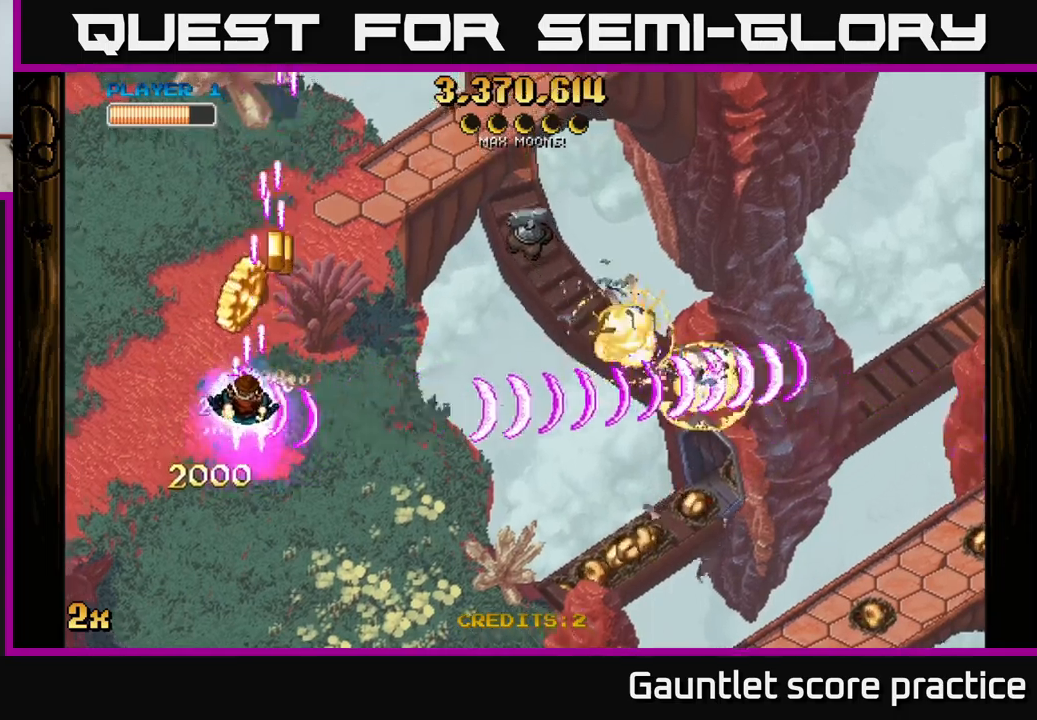
{"buttons": ["A"], "left_stick": "down-right", "events": [[34, "X", "down"], [67, "left_stick", "up-right"], [167, "X", "up"], [250, "left_stick", "down-right"]]}
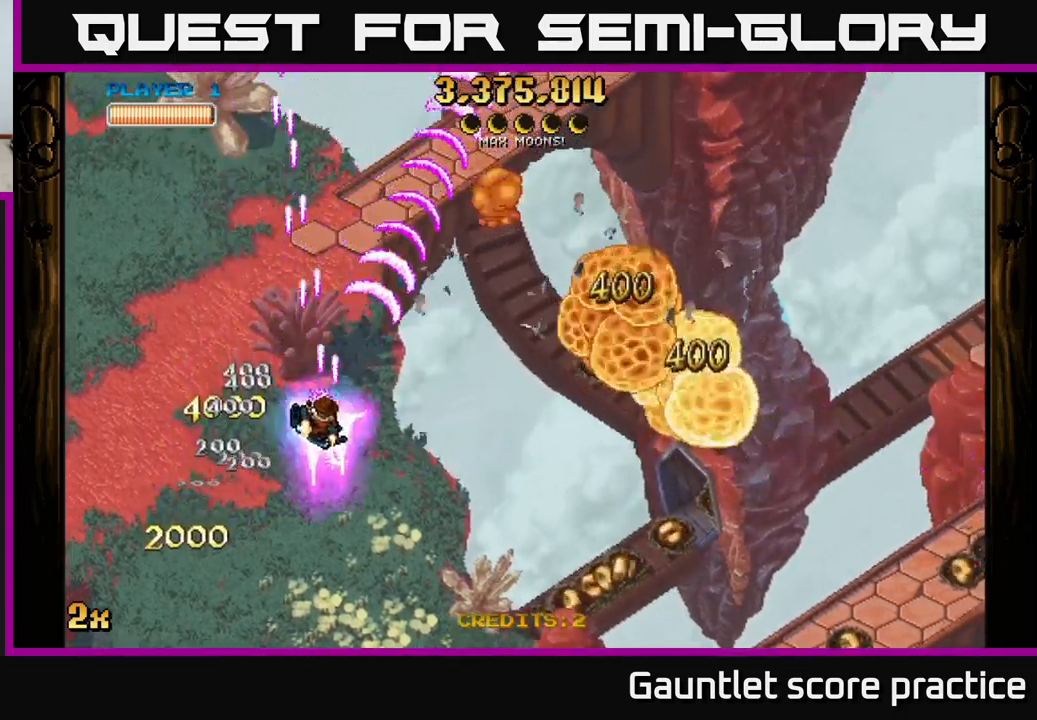
{"buttons": ["A"], "left_stick": "down-right", "events": []}
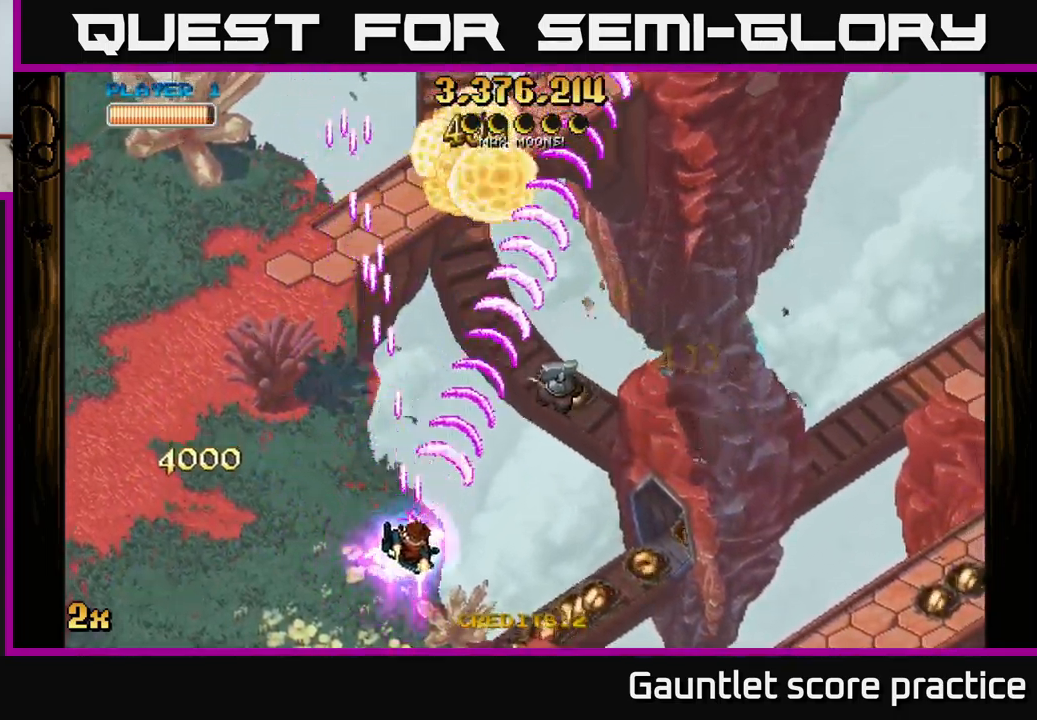
{"buttons": ["A"], "left_stick": "right", "events": [[317, "left_stick", "right"]]}
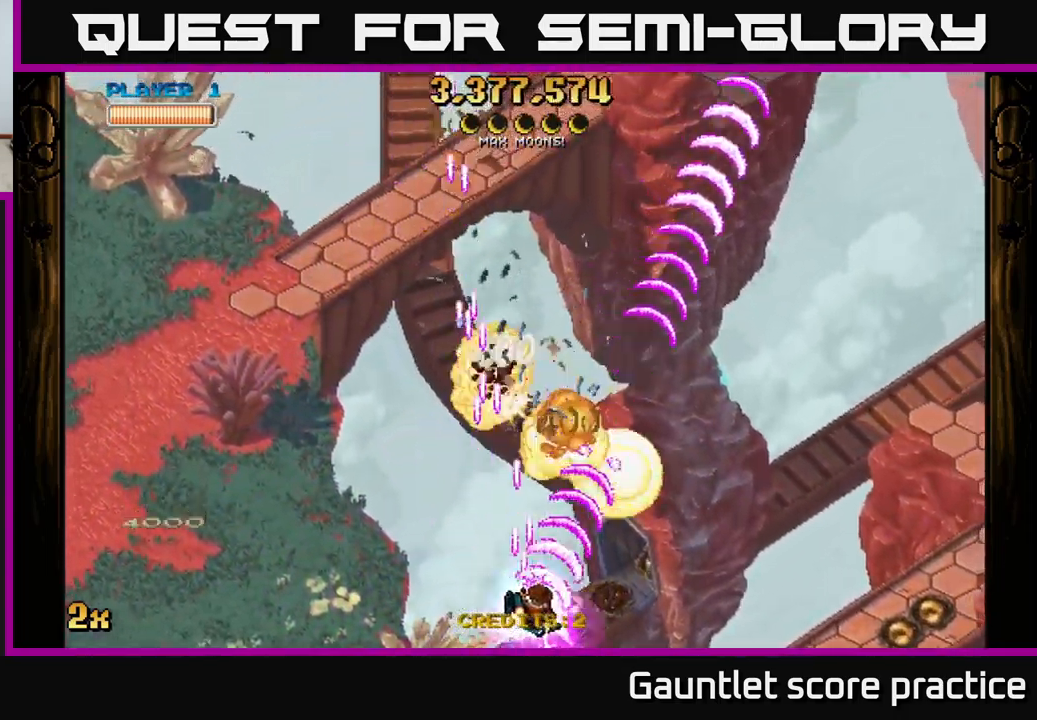
{"buttons": ["A"], "left_stick": "right", "events": []}
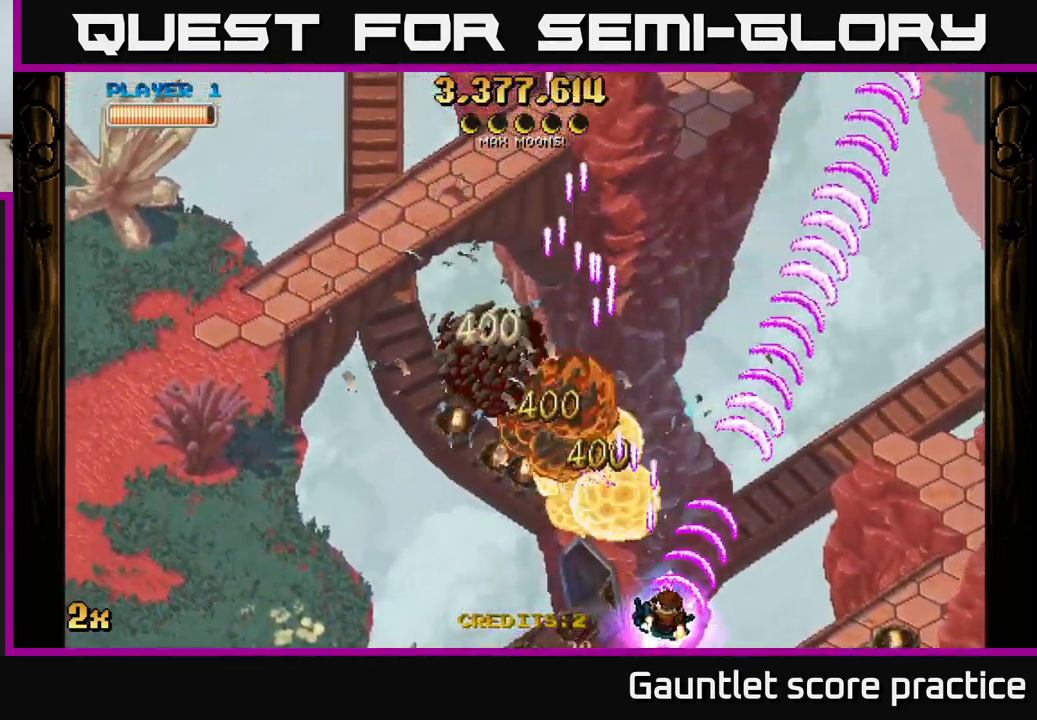
{"buttons": ["A"], "left_stick": "down-right", "events": [[34, "X", "down"], [34, "left_stick", "up-left"], [200, "X", "up"], [334, "left_stick", "down"], [434, "left_stick", "down-right"]]}
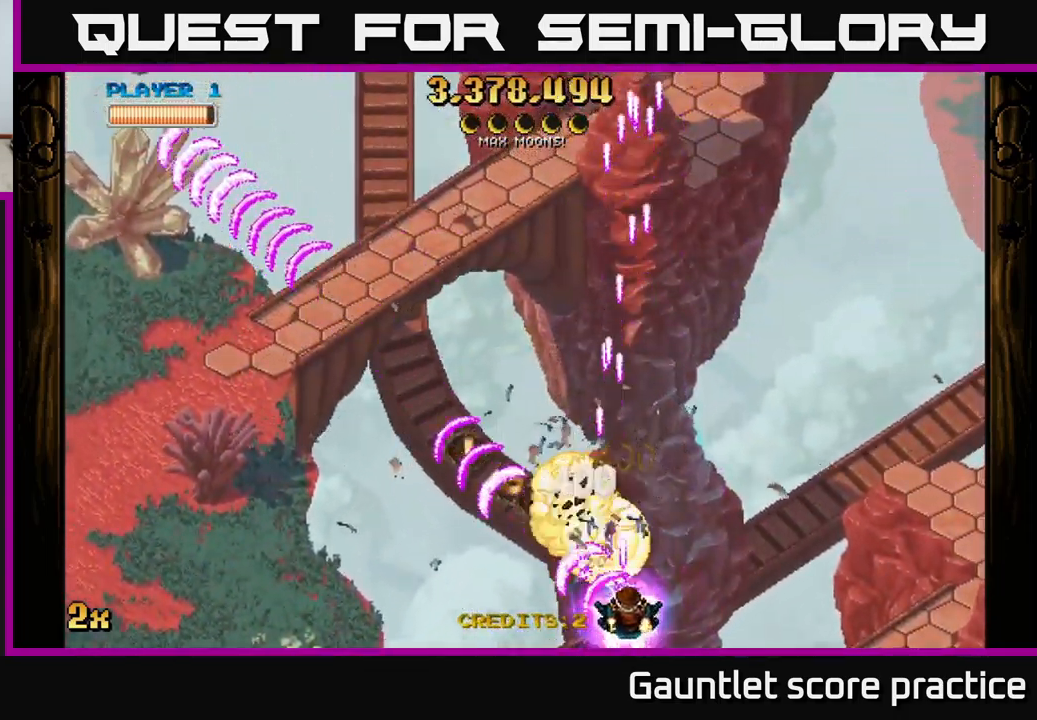
{"buttons": ["A"], "left_stick": "left", "events": [[84, "left_stick", "right"], [184, "left_stick", "center"], [234, "left_stick", "left"], [334, "left_stick", "center"], [484, "left_stick", "left"]]}
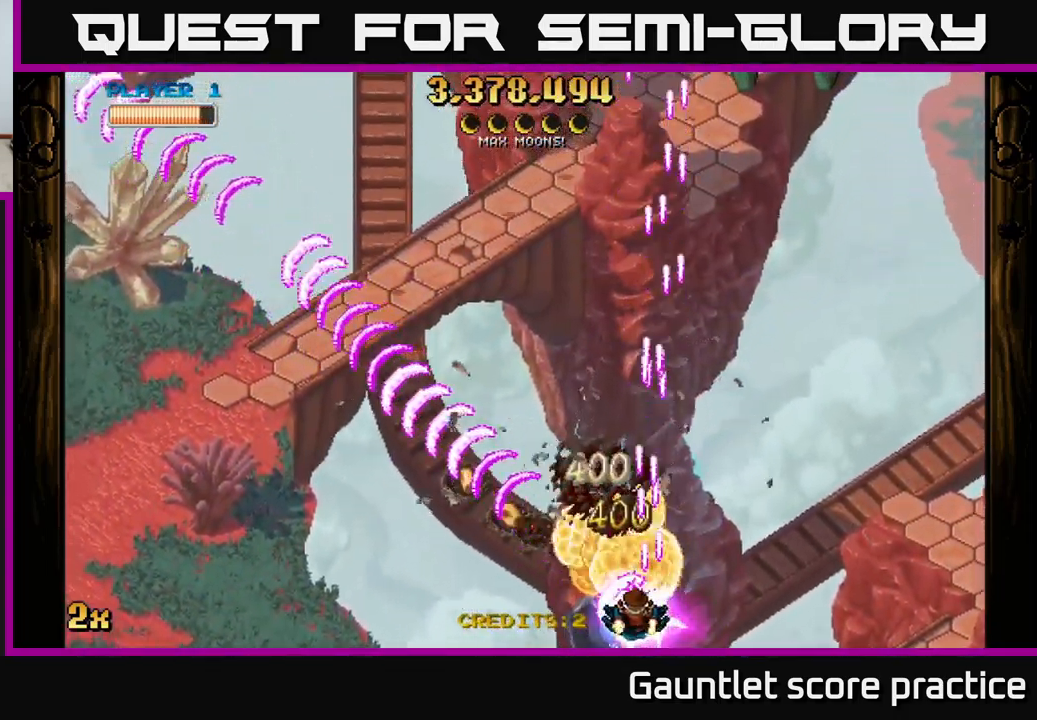
{"buttons": ["A"], "left_stick": "up", "events": [[150, "left_stick", "center"], [217, "left_stick", "left"], [384, "X", "down"], [384, "left_stick", "up"], [484, "X", "up"]]}
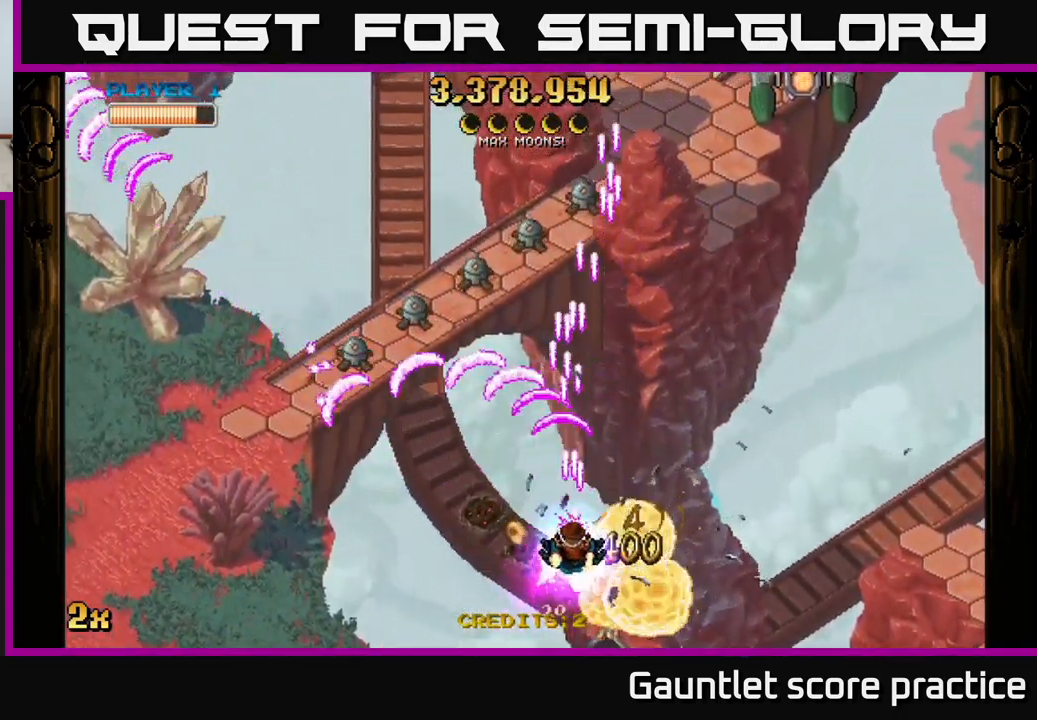
{"buttons": ["A"], "left_stick": "down-left", "events": [[67, "left_stick", "left"], [134, "left_stick", "down-left"], [300, "left_stick", "down-right"], [417, "left_stick", "down-left"]]}
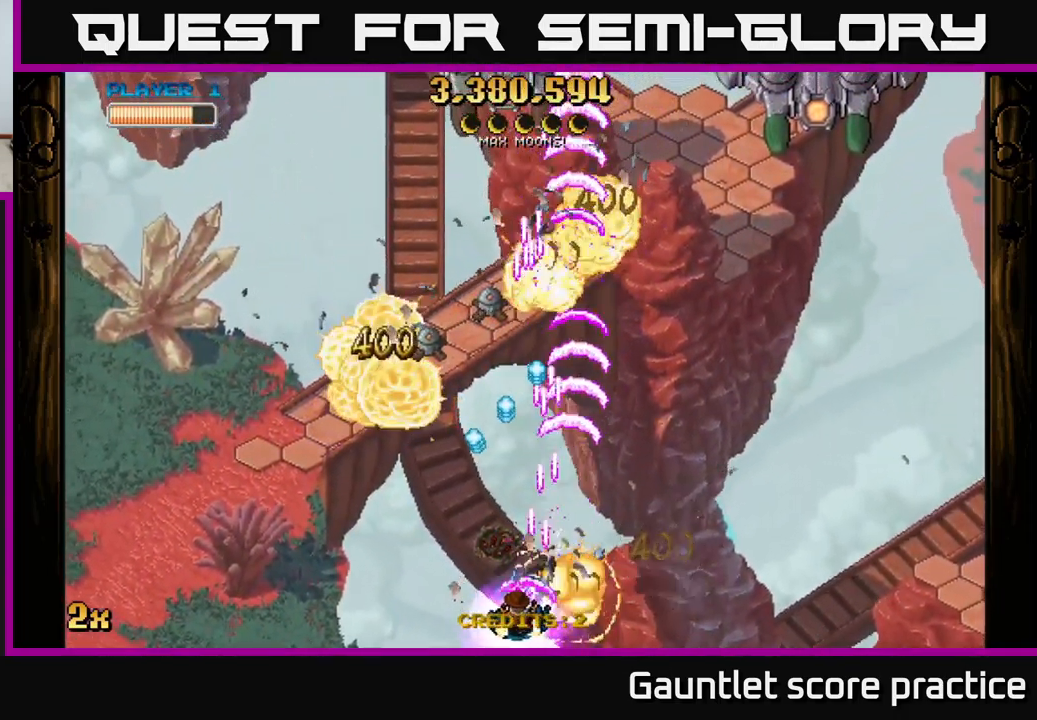
{"buttons": ["A"], "left_stick": "left", "events": [[117, "left_stick", "left"]]}
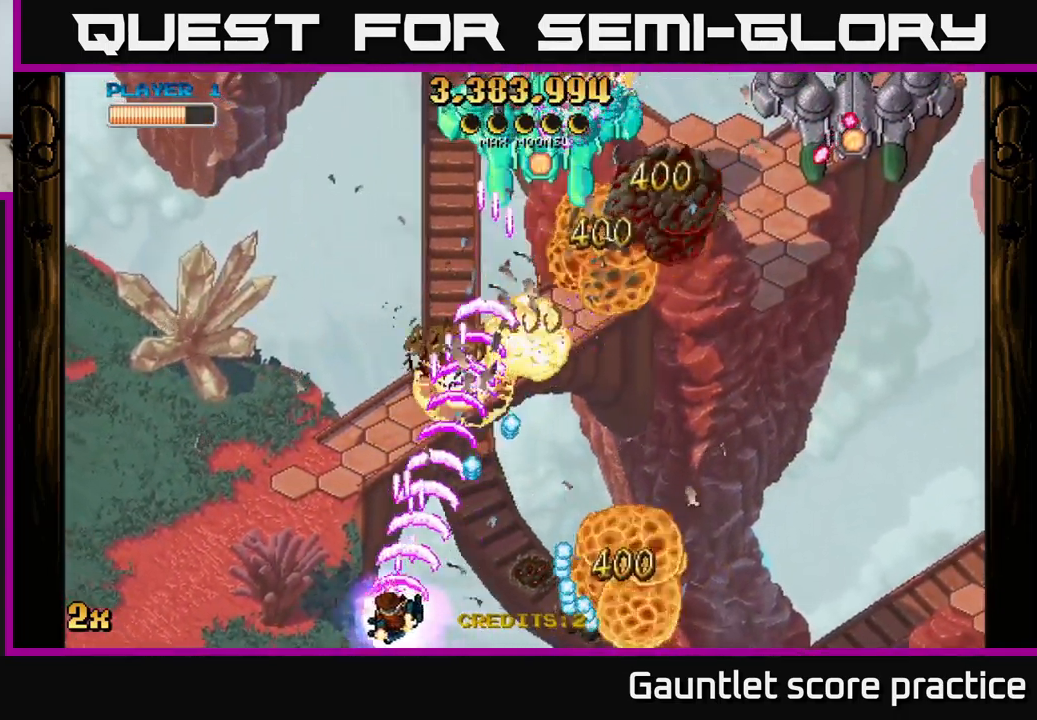
{"buttons": ["A"], "left_stick": "down-right", "events": [[67, "left_stick", "down-right"], [134, "left_stick", "up-left"], [234, "left_stick", "up-right"], [484, "left_stick", "down-right"]]}
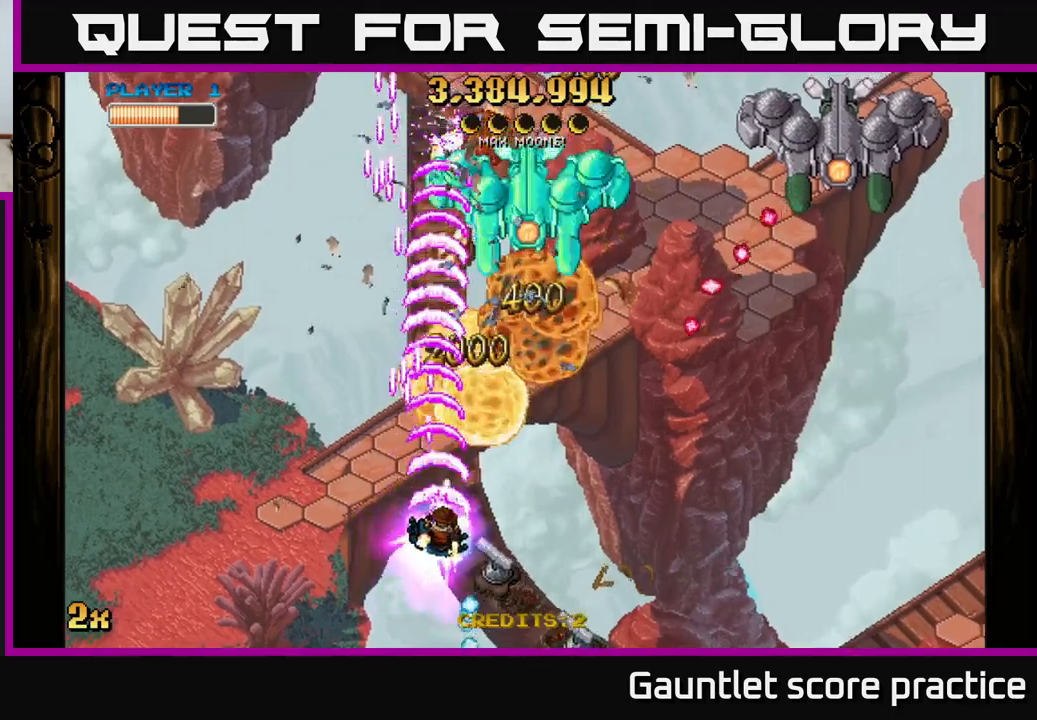
{"buttons": ["A"], "left_stick": "down-right", "events": []}
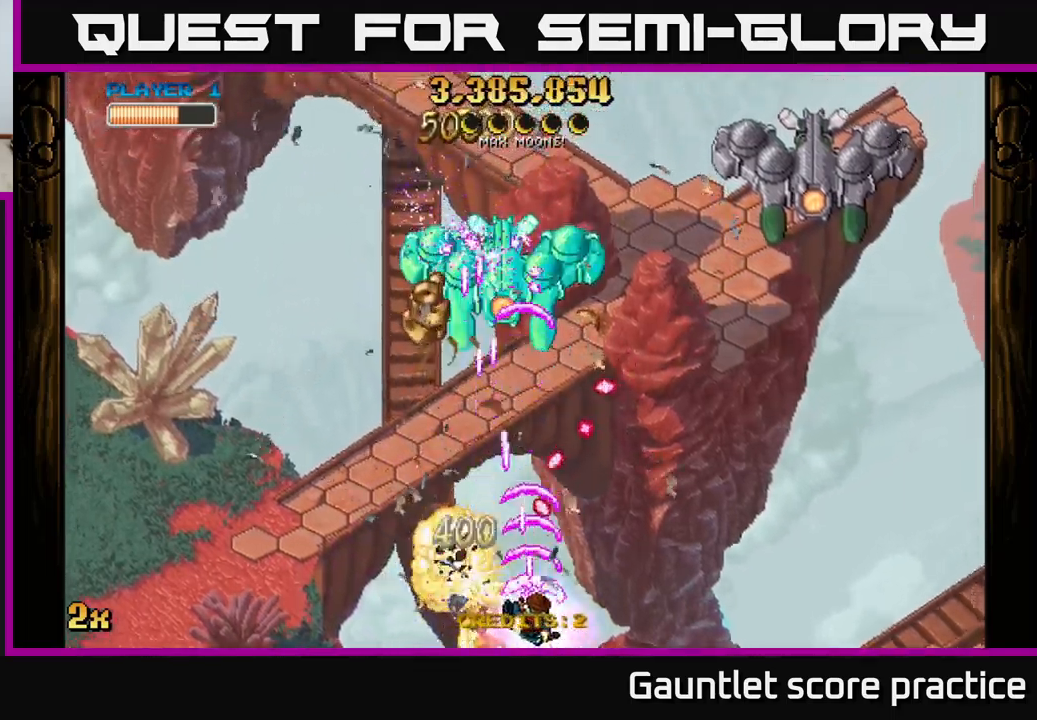
{"buttons": ["A"], "left_stick": "up-left", "events": [[183, "left_stick", "up-right"], [233, "X", "down"], [350, "X", "up"], [350, "left_stick", "up"], [450, "left_stick", "up-left"]]}
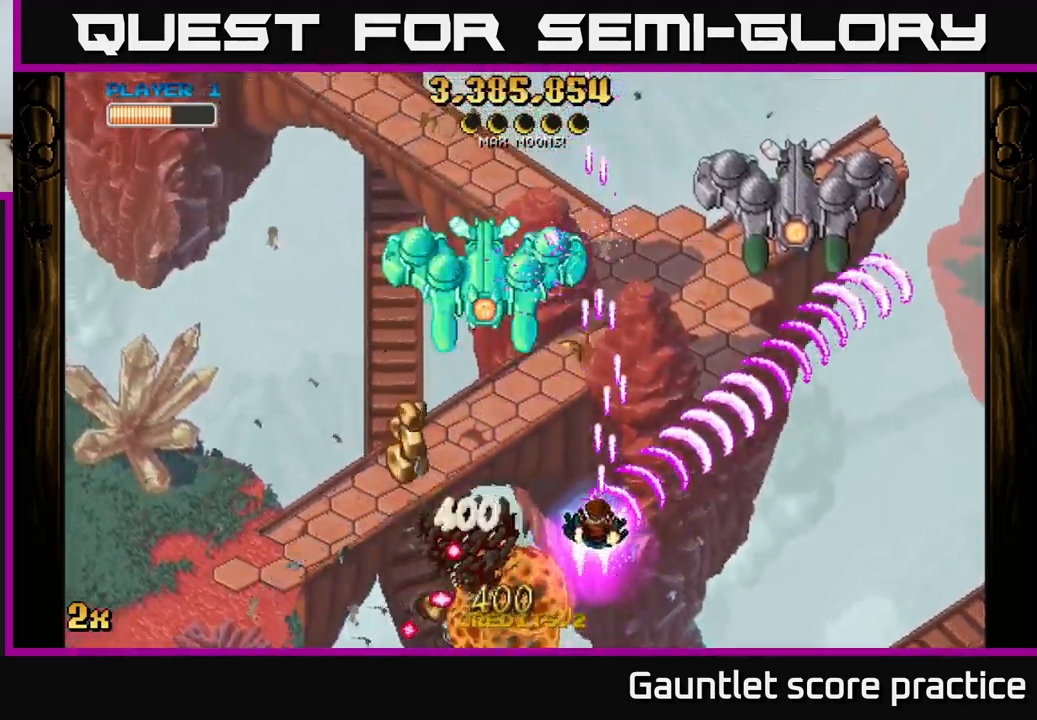
{"buttons": ["A"], "left_stick": "down-left", "events": [[33, "left_stick", "down"], [133, "left_stick", "down-left"]]}
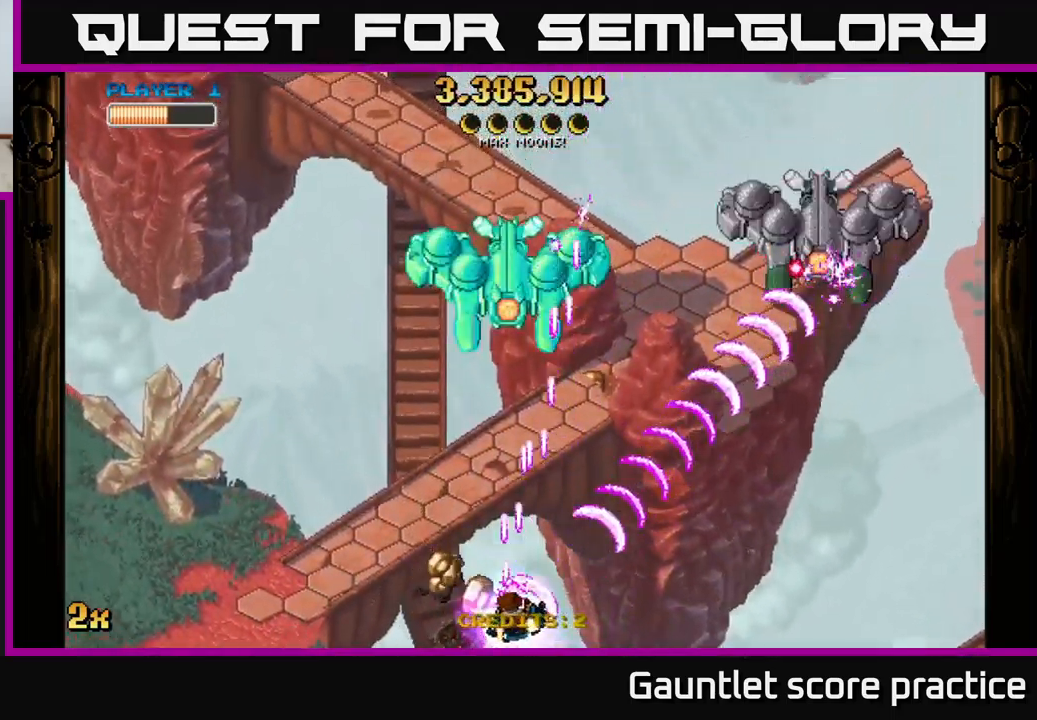
{"buttons": ["A"], "left_stick": "down-left", "events": [[150, "X", "down"], [150, "left_stick", "up"], [250, "X", "up"], [367, "left_stick", "down-left"]]}
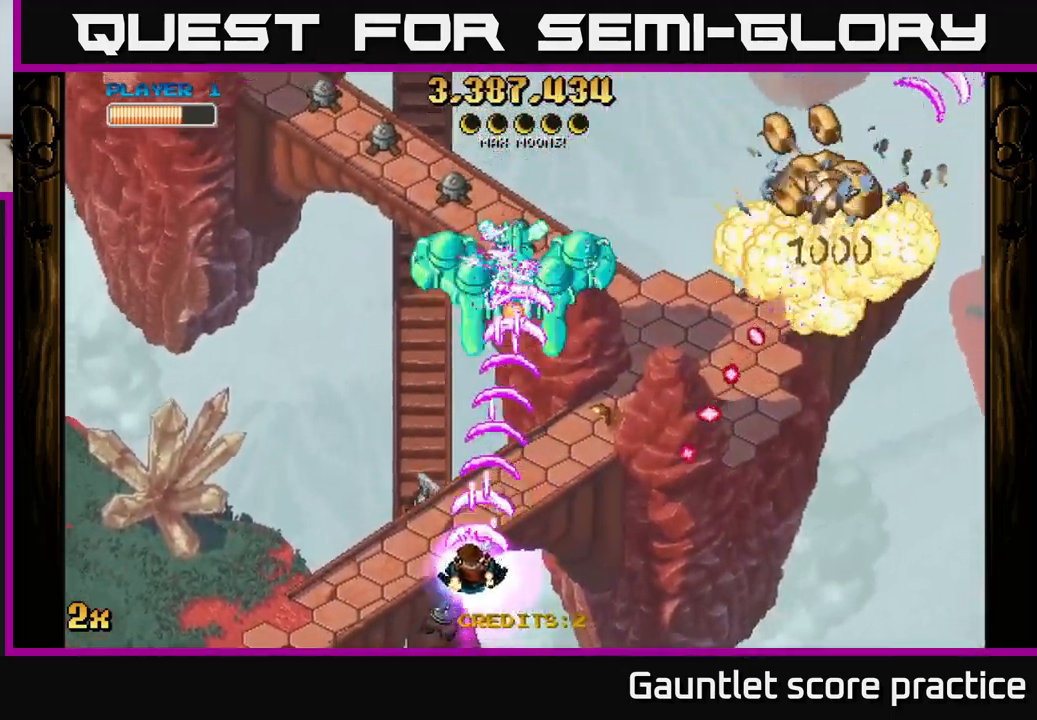
{"buttons": ["A"], "left_stick": "down-left", "events": []}
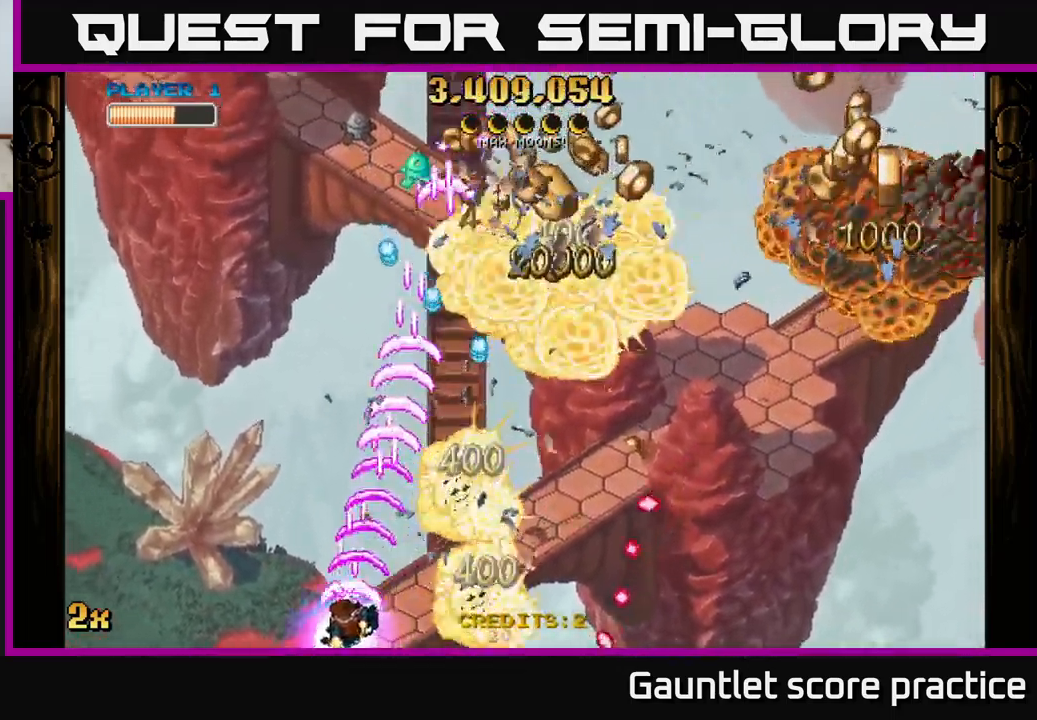
{"buttons": ["A"], "left_stick": "right", "events": [[117, "left_stick", "right"]]}
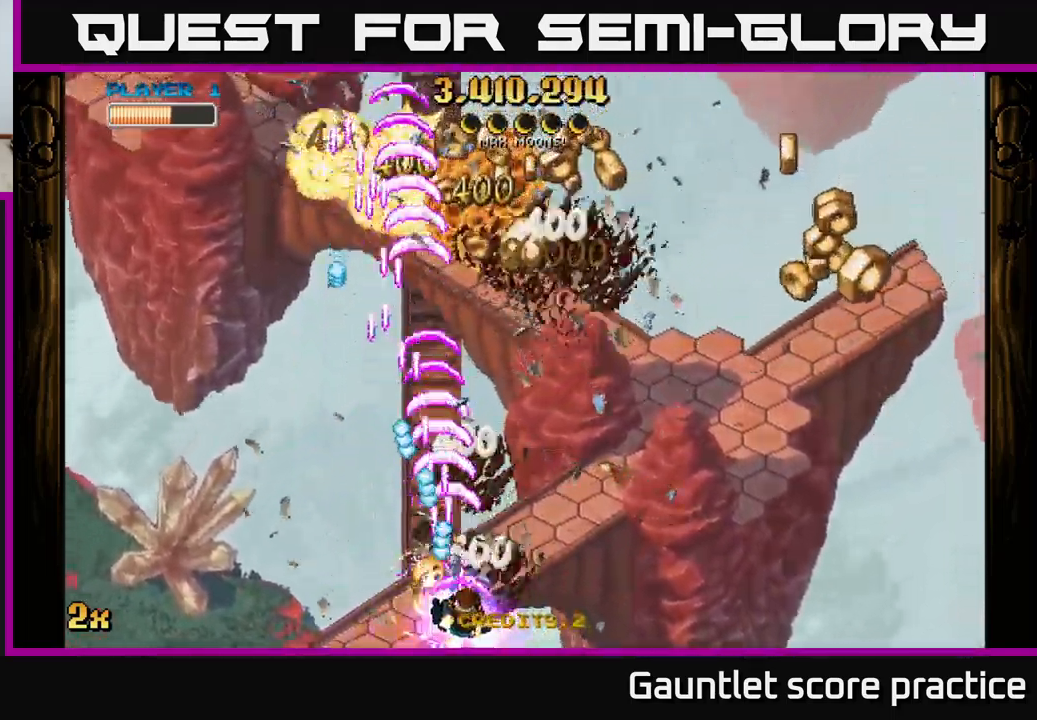
{"buttons": ["A"], "left_stick": "right", "events": [[50, "left_stick", "up-right"], [183, "left_stick", "right"]]}
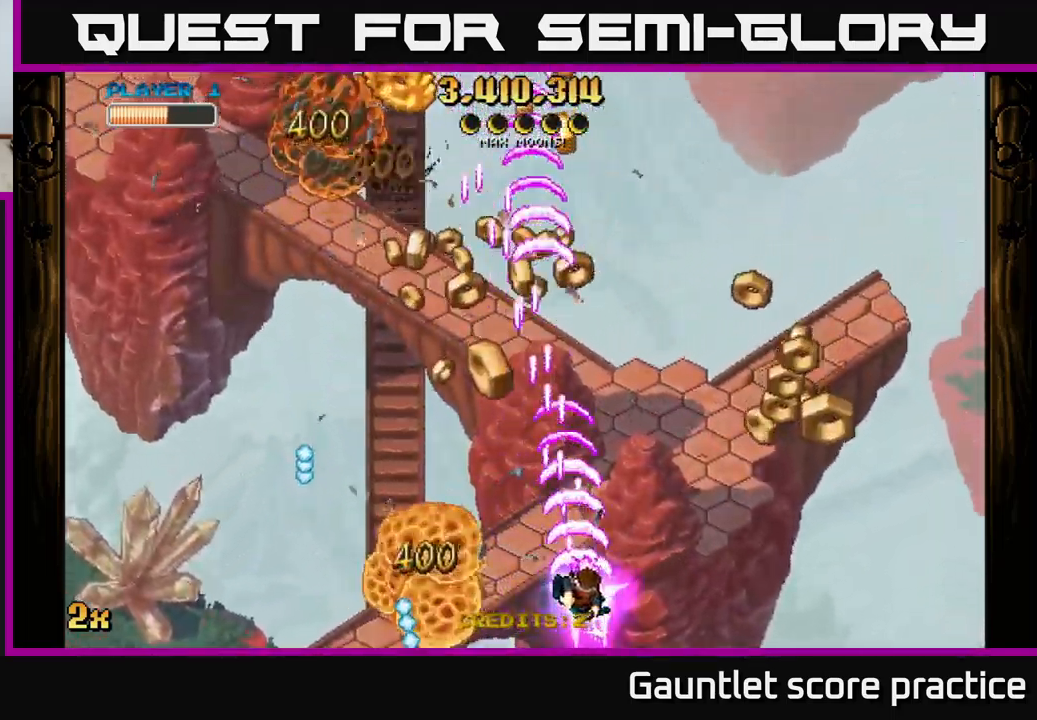
{"buttons": ["A"], "left_stick": "right", "events": []}
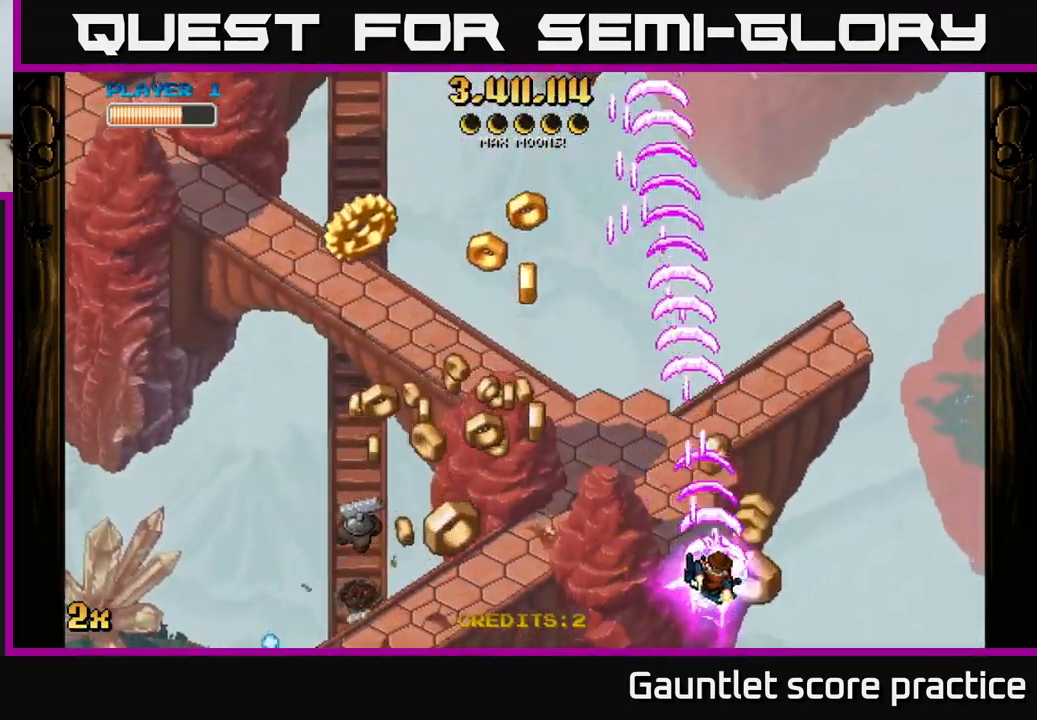
{"buttons": ["A"], "left_stick": "down-left", "events": [[50, "left_stick", "left"], [167, "left_stick", "down-left"]]}
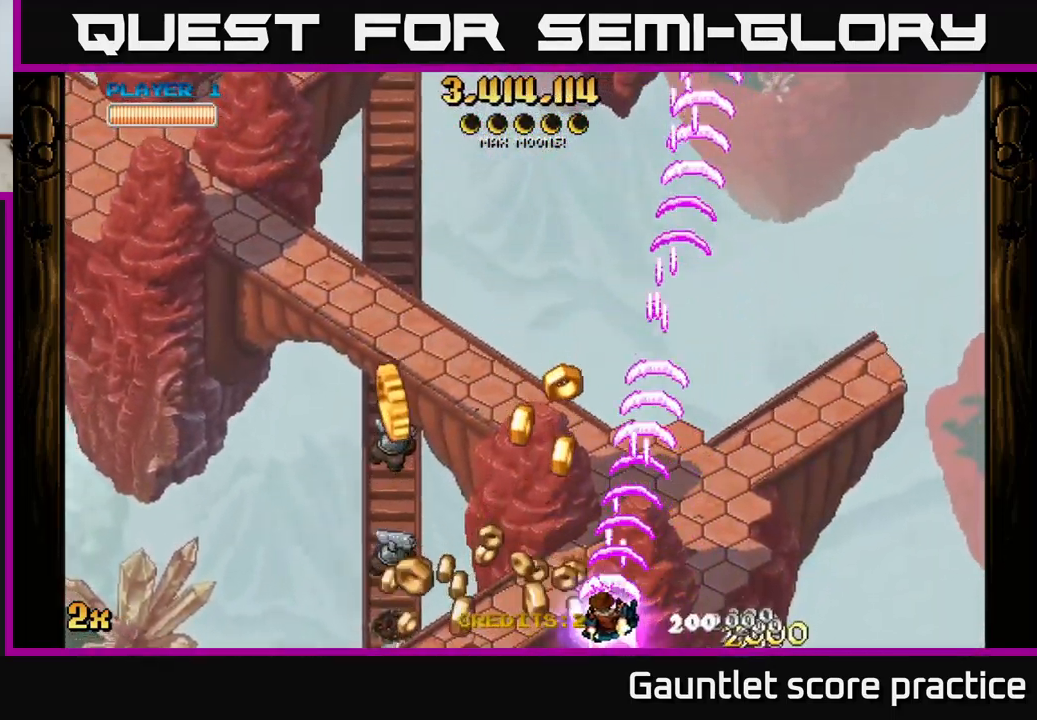
{"buttons": ["A"], "left_stick": "left", "events": [[333, "left_stick", "right"], [417, "left_stick", "left"]]}